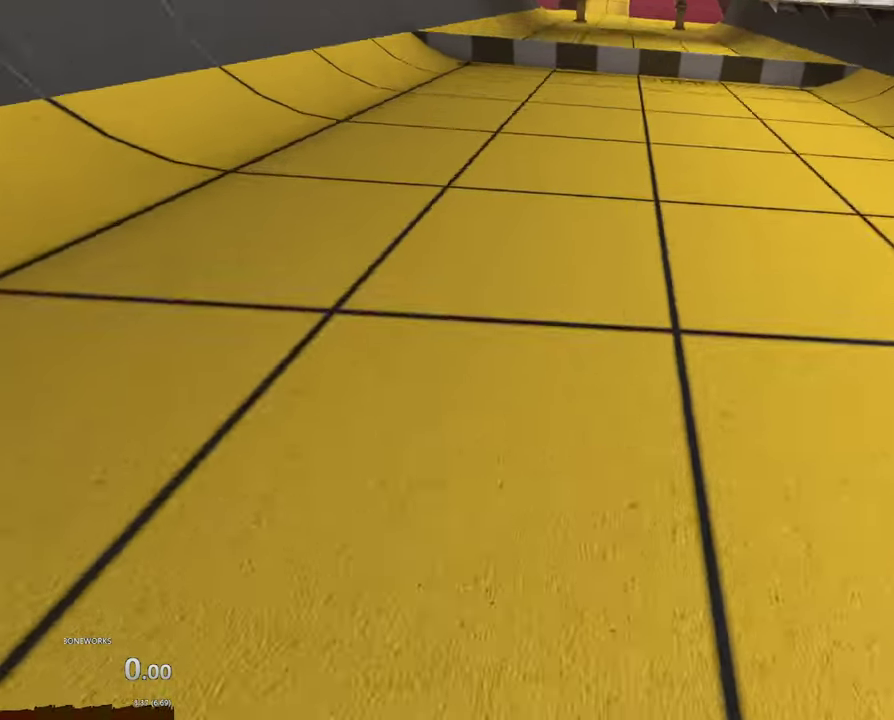
Gameplay with a controller; each line is a JSON object with the inputs held at the frame after it. "events" lists button and stick changes between this image and that frame as [ms after this image, input, new state], when the widget could be followed in between. This overlay highlights the sticks when they move; stick clicks (L3 R3) are not distinguishable. Not read: L2 L3 R2 R3.
{"buttons": ["A"], "left_stick": "up", "right_stick": "center", "events": [[33, "A", "up"], [233, "A", "down"]]}
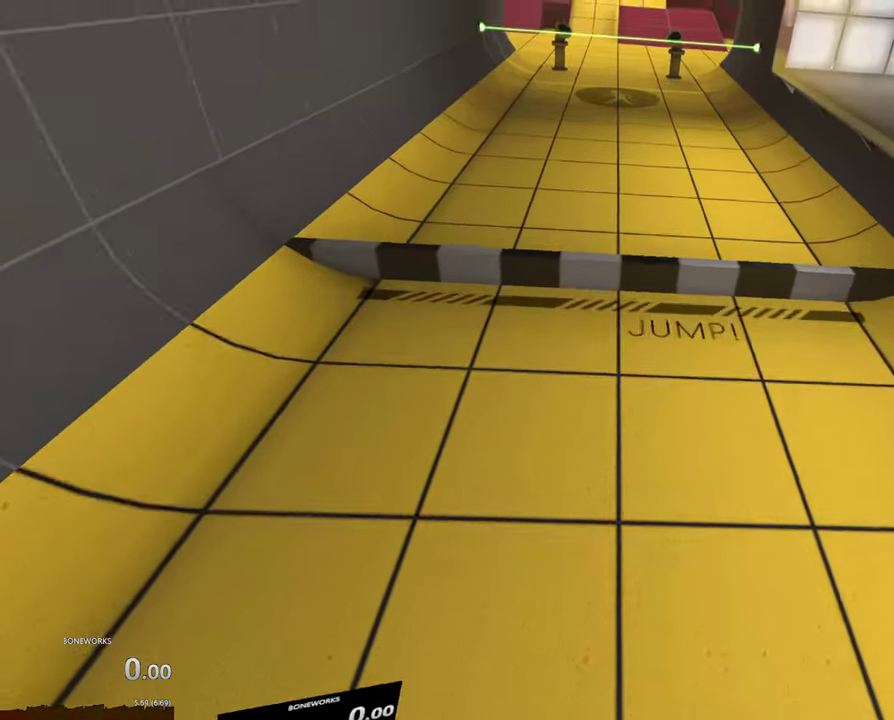
{"buttons": ["A"], "left_stick": "up", "right_stick": "center", "events": []}
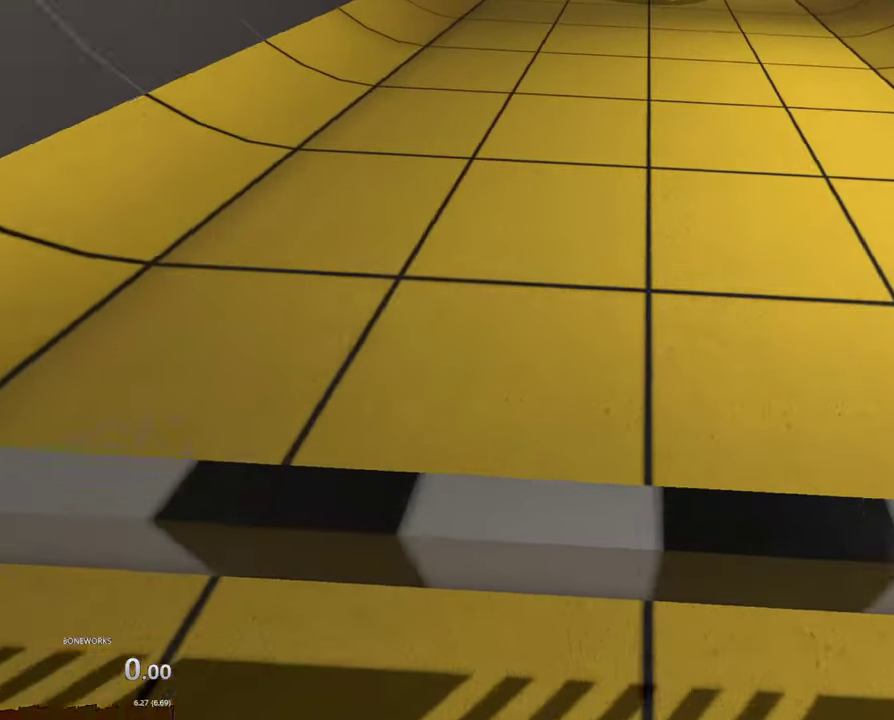
{"buttons": ["A"], "left_stick": "down", "right_stick": "center"}
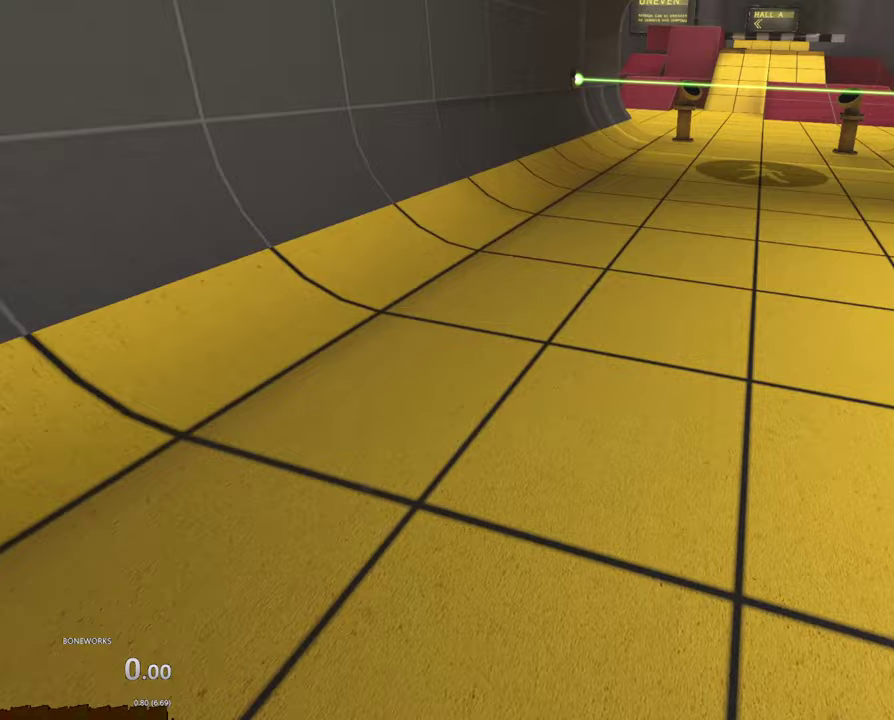
{"buttons": ["A"], "left_stick": "down", "right_stick": "center", "events": []}
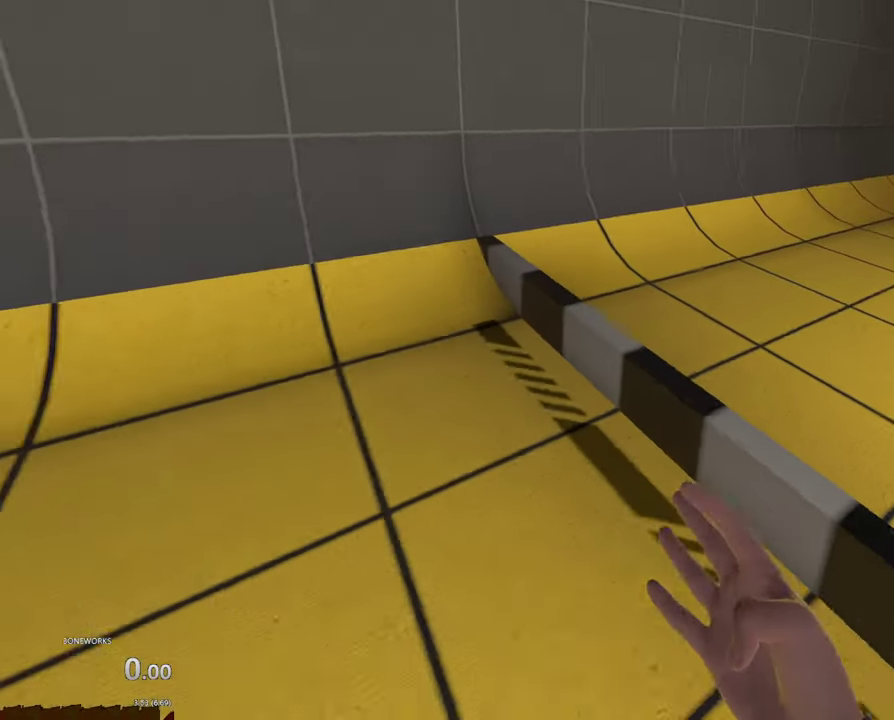
{"buttons": ["A"], "left_stick": "center", "right_stick": "center", "events": [[150, "left_stick", "center"], [317, "A", "up"], [383, "A", "down"]]}
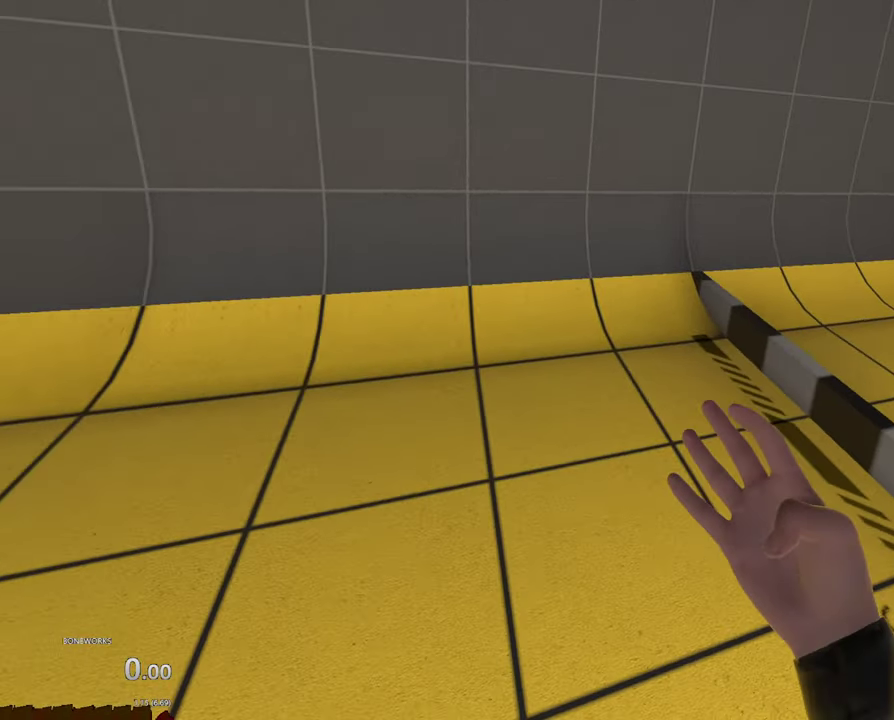
{"buttons": ["A"], "left_stick": "center", "right_stick": "center", "events": []}
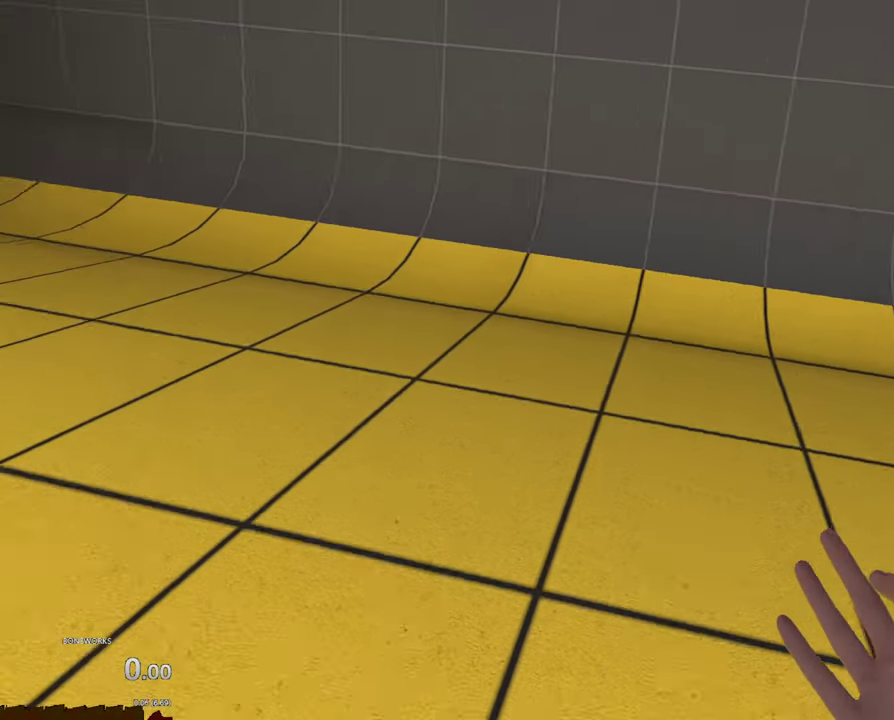
{"buttons": ["A"], "left_stick": "center", "right_stick": "center", "events": []}
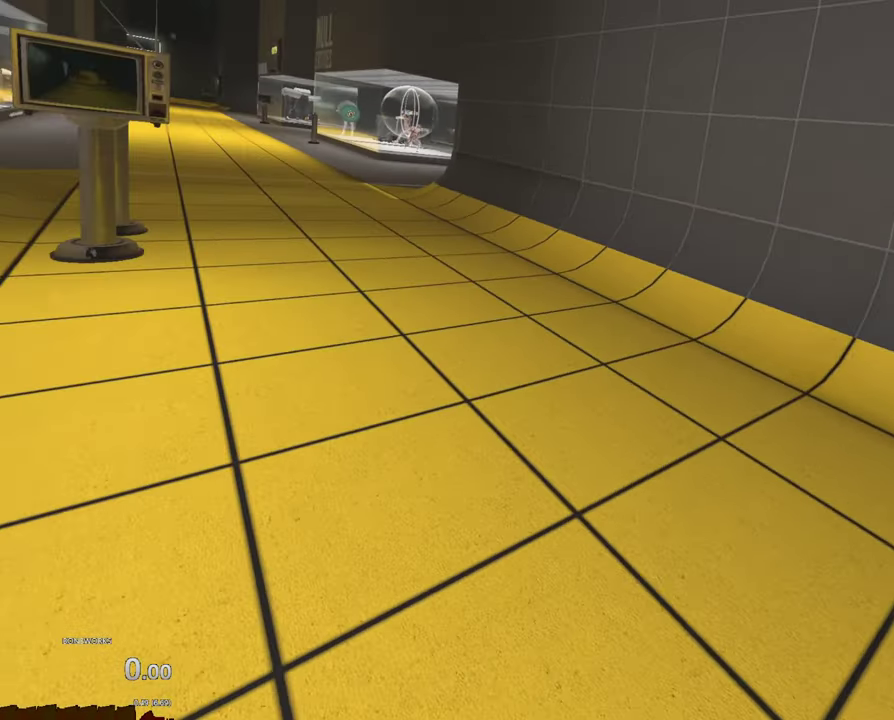
{"buttons": ["A"], "left_stick": "center", "right_stick": "center", "events": []}
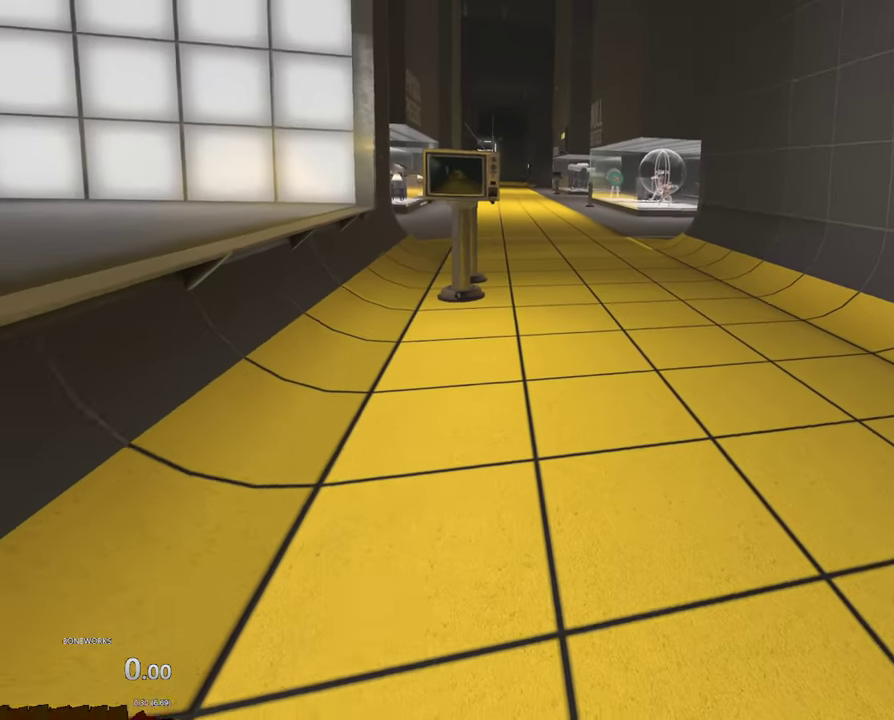
{"buttons": ["A"], "left_stick": "up", "right_stick": "center", "events": [[200, "left_stick", "up"]]}
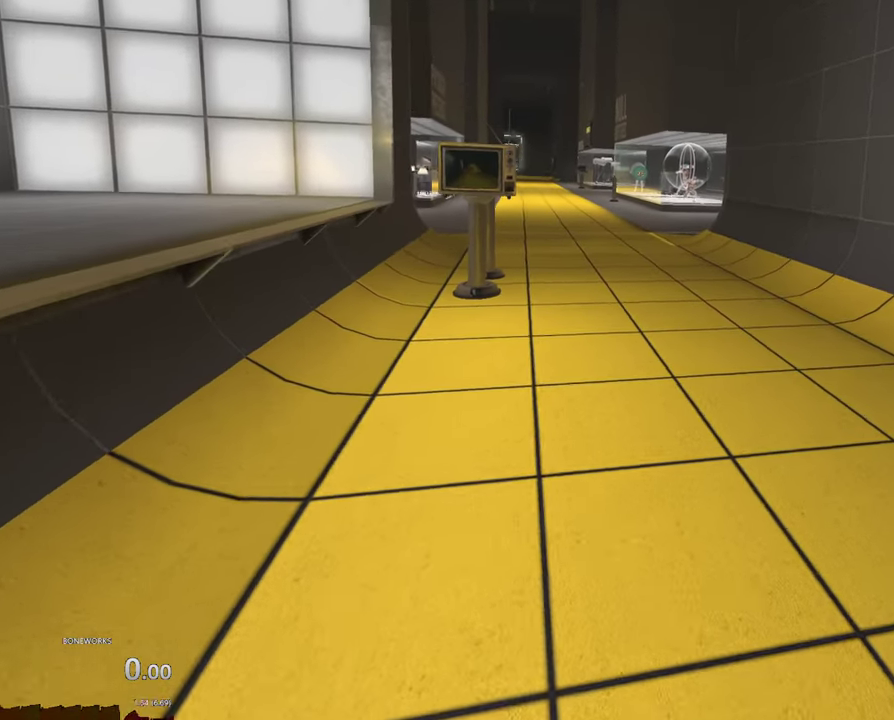
{"buttons": ["A"], "left_stick": "up", "right_stick": "center"}
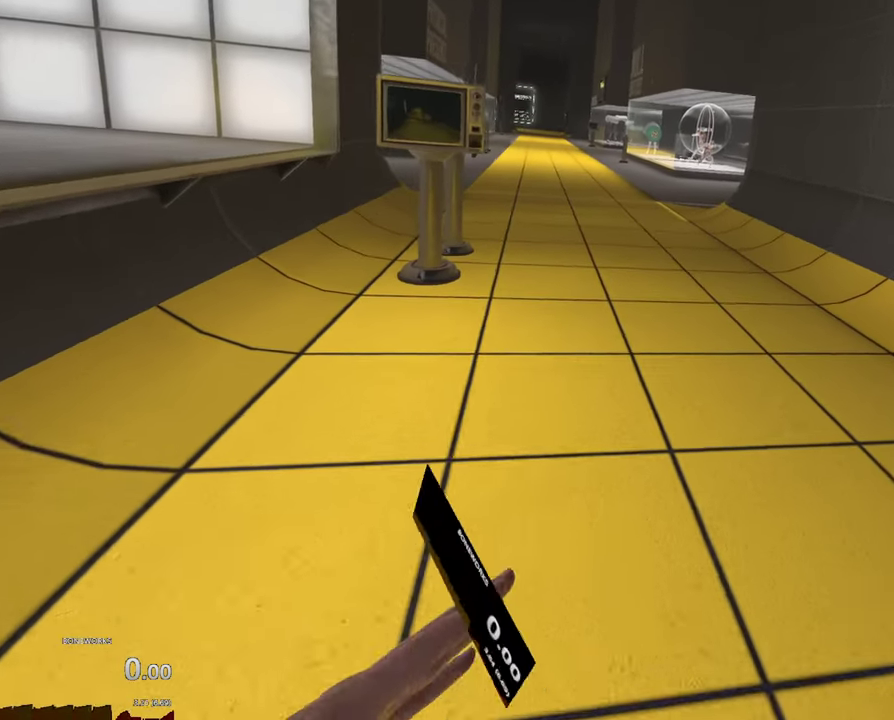
{"buttons": ["A"], "left_stick": "up", "right_stick": "center", "events": []}
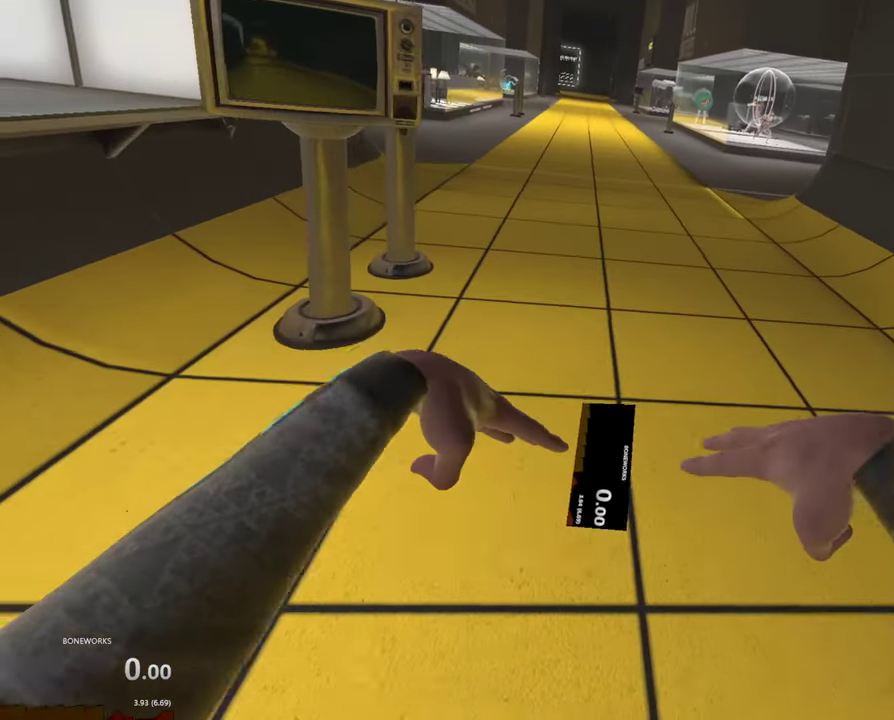
{"buttons": ["A"], "left_stick": "up", "right_stick": "center", "events": []}
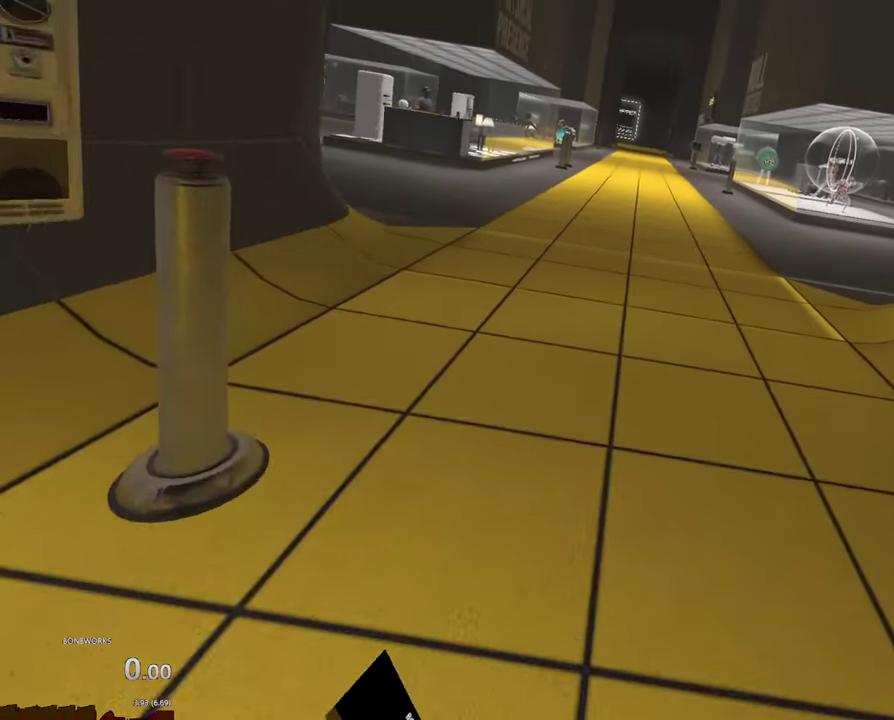
{"buttons": ["A"], "left_stick": "up", "right_stick": "center", "events": []}
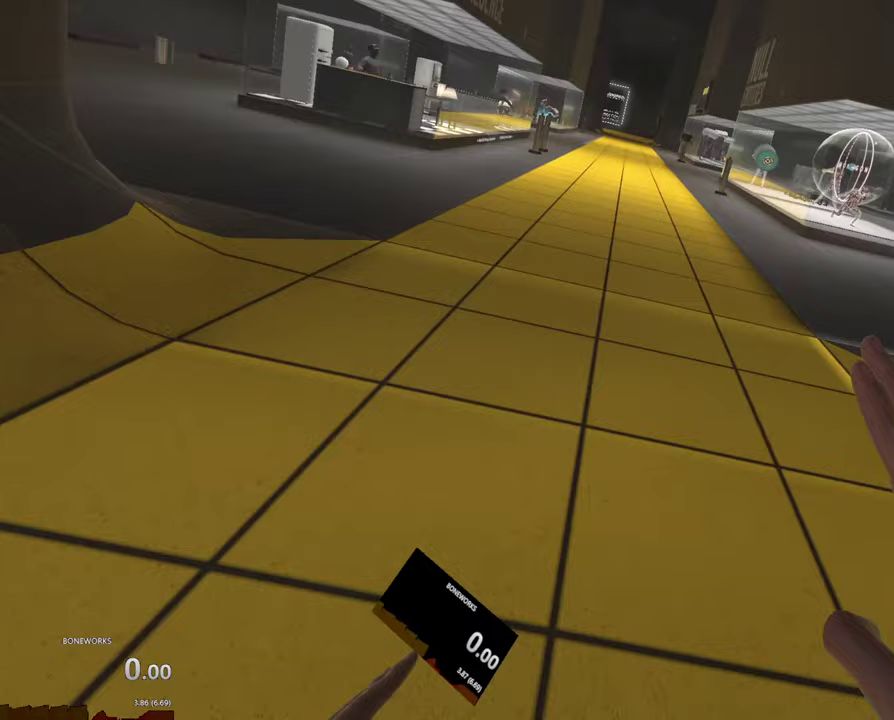
{"buttons": ["A"], "left_stick": "up", "right_stick": "center", "events": []}
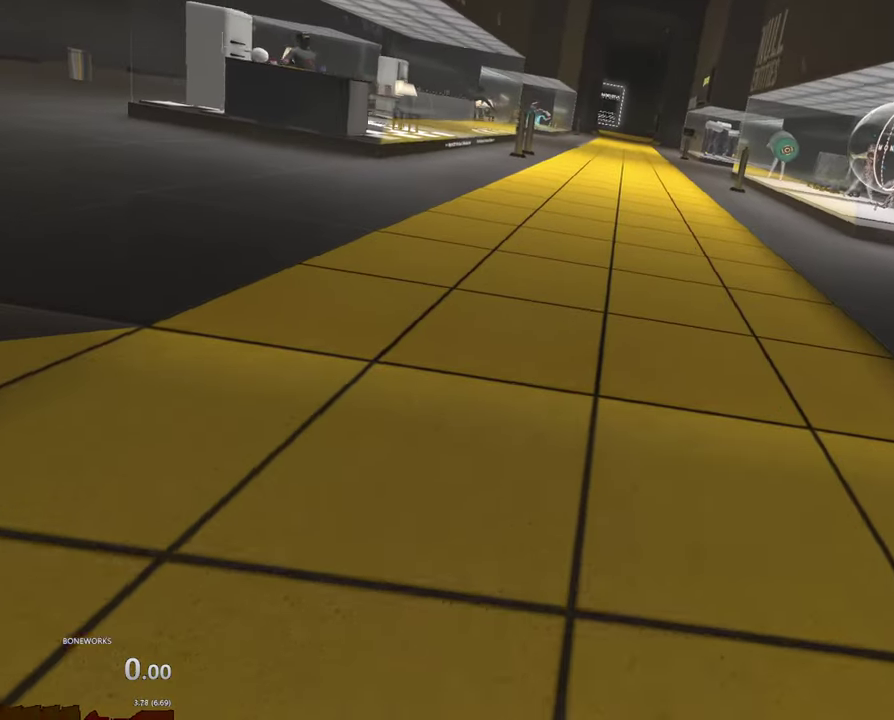
{"buttons": [], "left_stick": "up", "right_stick": "center", "events": [[450, "A", "up"]]}
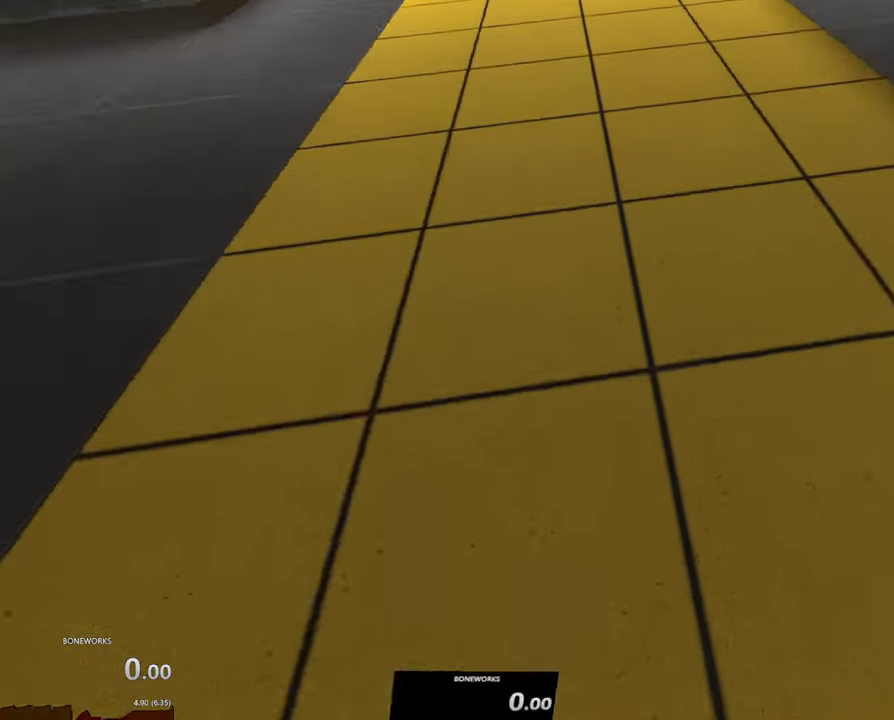
{"buttons": ["A"], "left_stick": "up", "right_stick": "center", "events": [[117, "A", "down"]]}
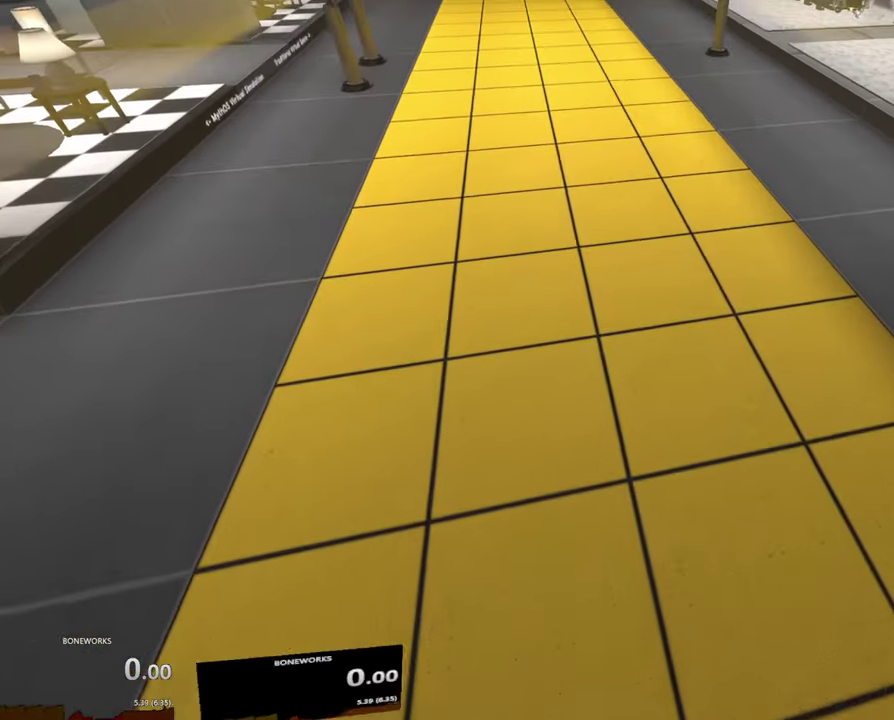
{"buttons": ["A"], "left_stick": "up", "right_stick": "center", "events": []}
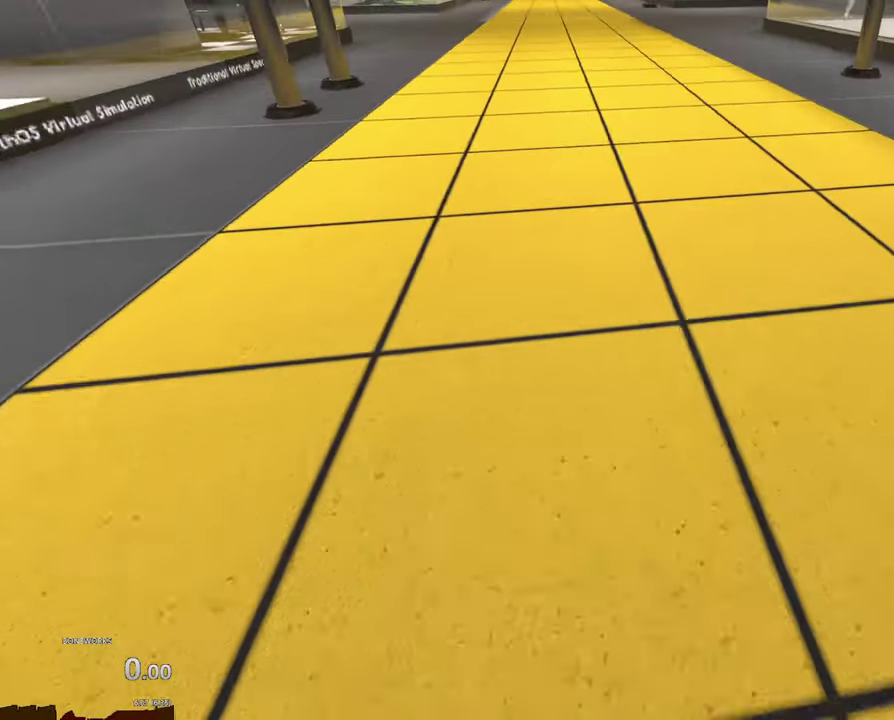
{"buttons": ["A"], "left_stick": "up", "right_stick": "center", "events": [[183, "A", "up"], [417, "A", "down"]]}
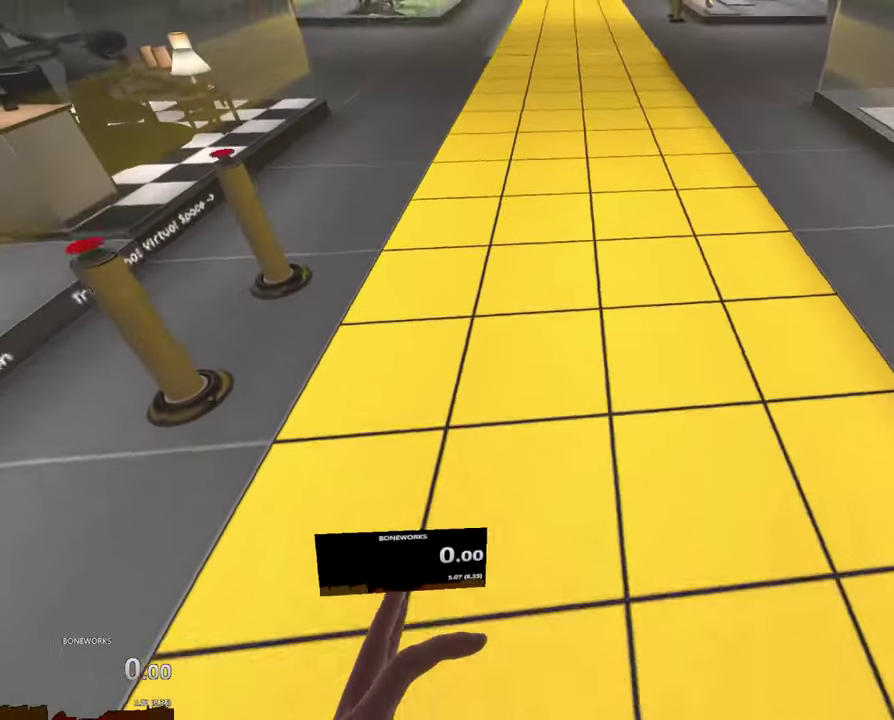
{"buttons": ["A"], "left_stick": "up", "right_stick": "center", "events": []}
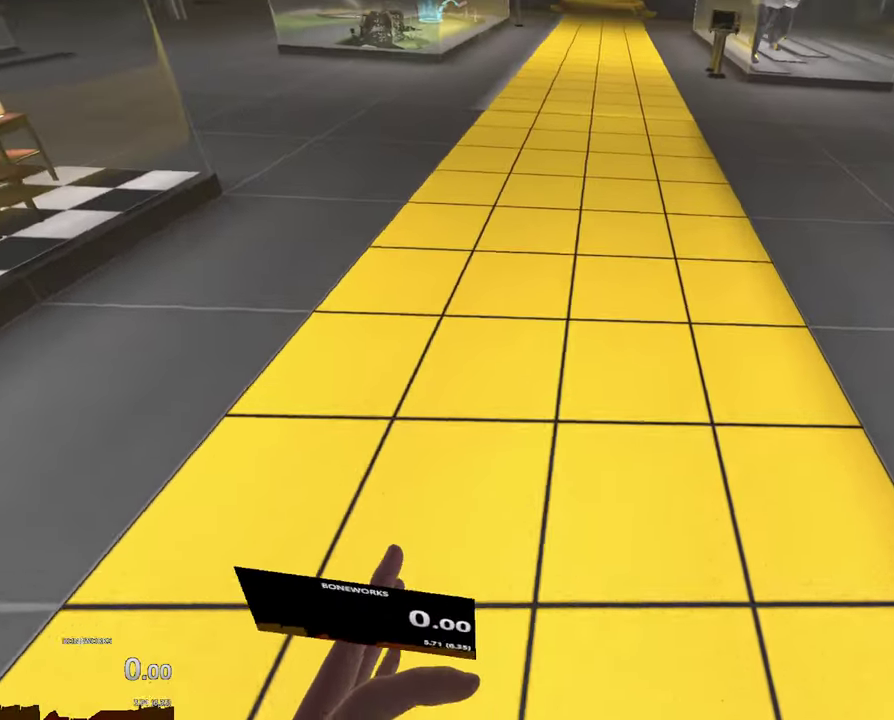
{"buttons": ["A"], "left_stick": "up", "right_stick": "center", "events": []}
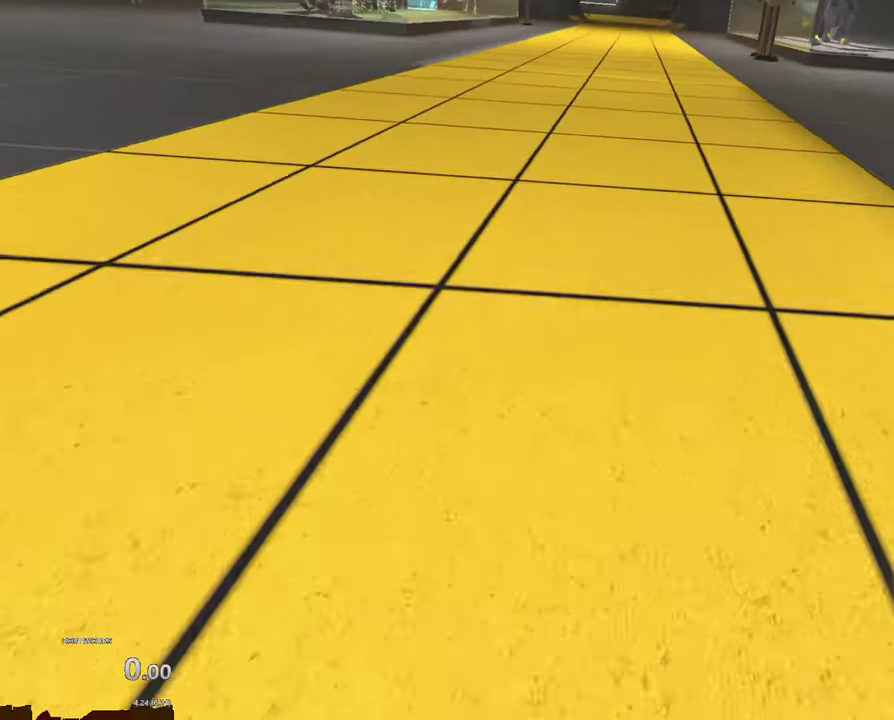
{"buttons": ["A"], "left_stick": "up", "right_stick": "center", "events": [[67, "A", "up"], [433, "A", "down"]]}
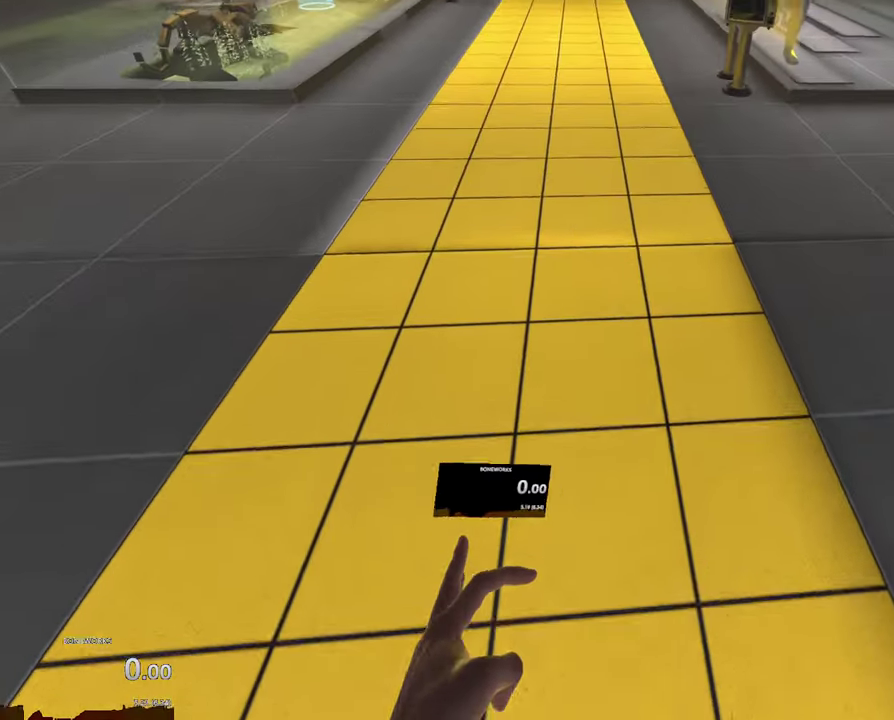
{"buttons": ["A"], "left_stick": "up", "right_stick": "center", "events": []}
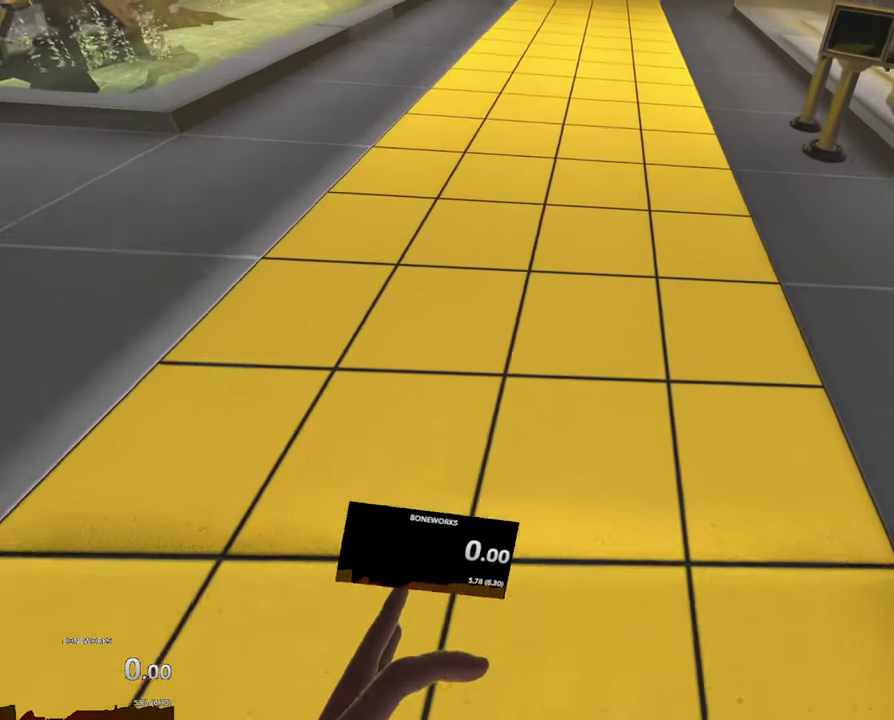
{"buttons": ["A"], "left_stick": "up", "right_stick": "center", "events": []}
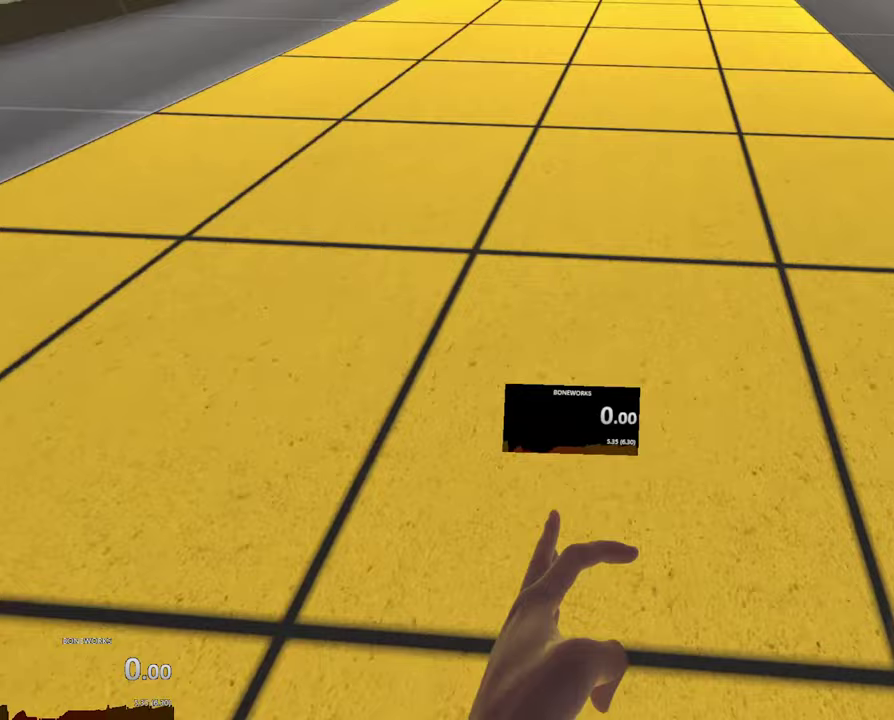
{"buttons": [], "left_stick": "up", "right_stick": "center", "events": [[33, "A", "up"]]}
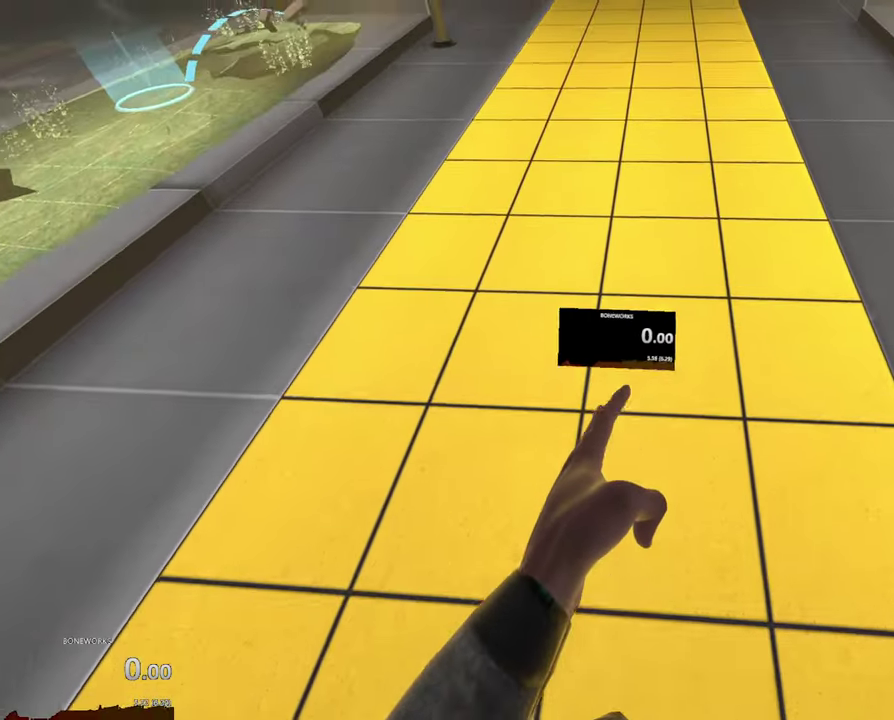
{"buttons": [], "left_stick": "up", "right_stick": "center", "events": []}
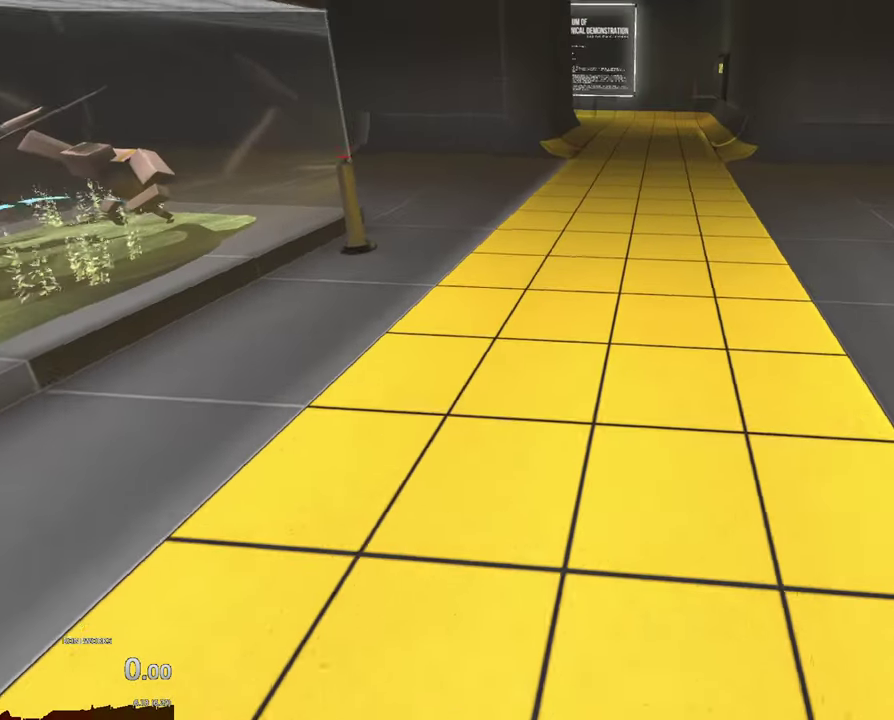
{"buttons": [], "left_stick": "up", "right_stick": "center", "events": []}
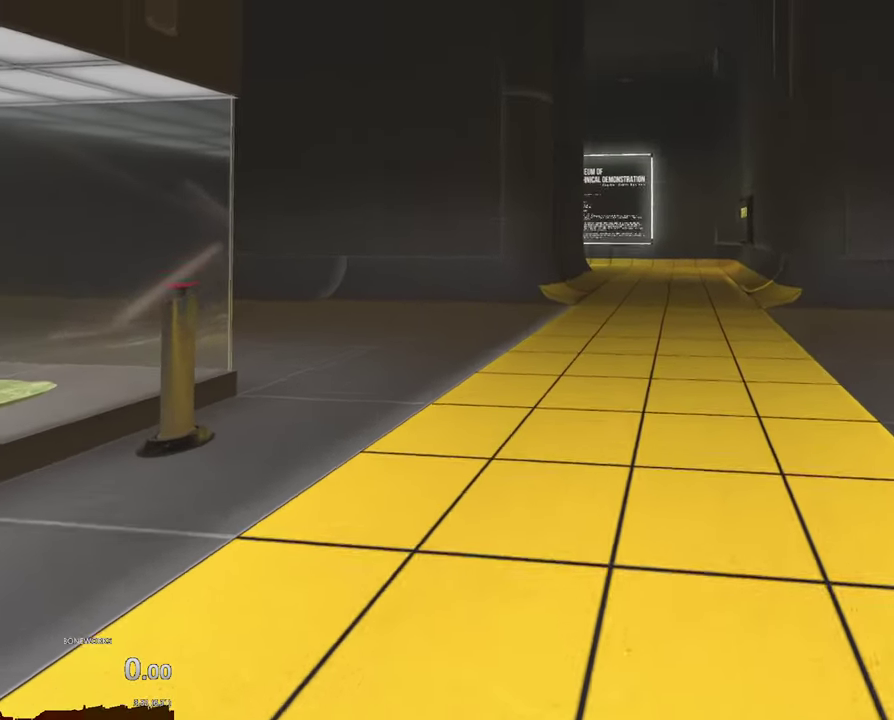
{"buttons": [], "left_stick": "right", "right_stick": "center", "events": [[67, "A", "down"], [200, "A", "up"], [333, "left_stick", "up-right"], [450, "left_stick", "right"]]}
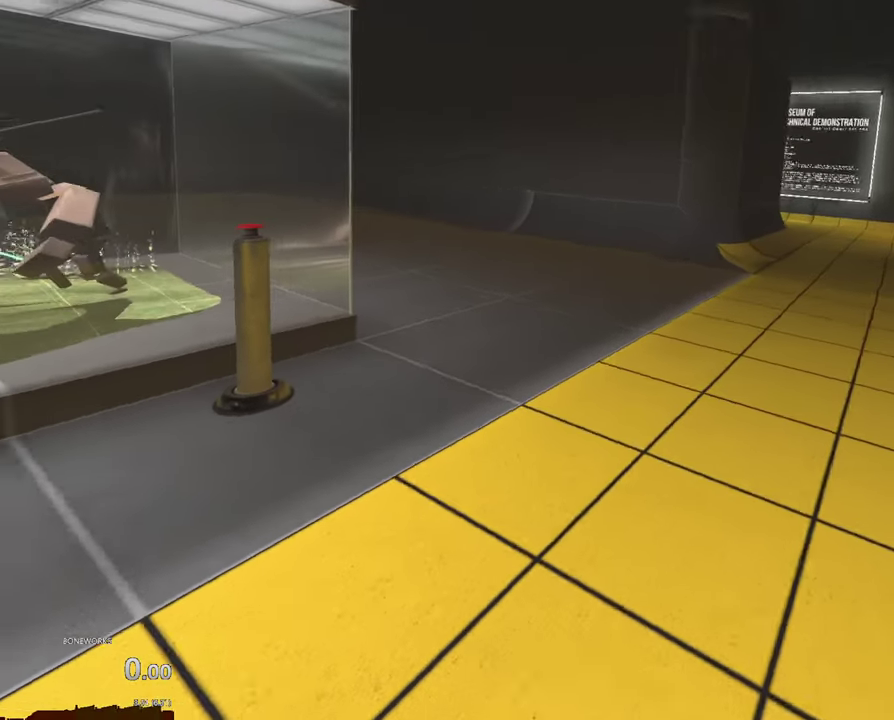
{"buttons": [], "left_stick": "up-right", "right_stick": "center", "events": [[317, "X", "down"], [367, "left_stick", "up-right"], [383, "X", "up"]]}
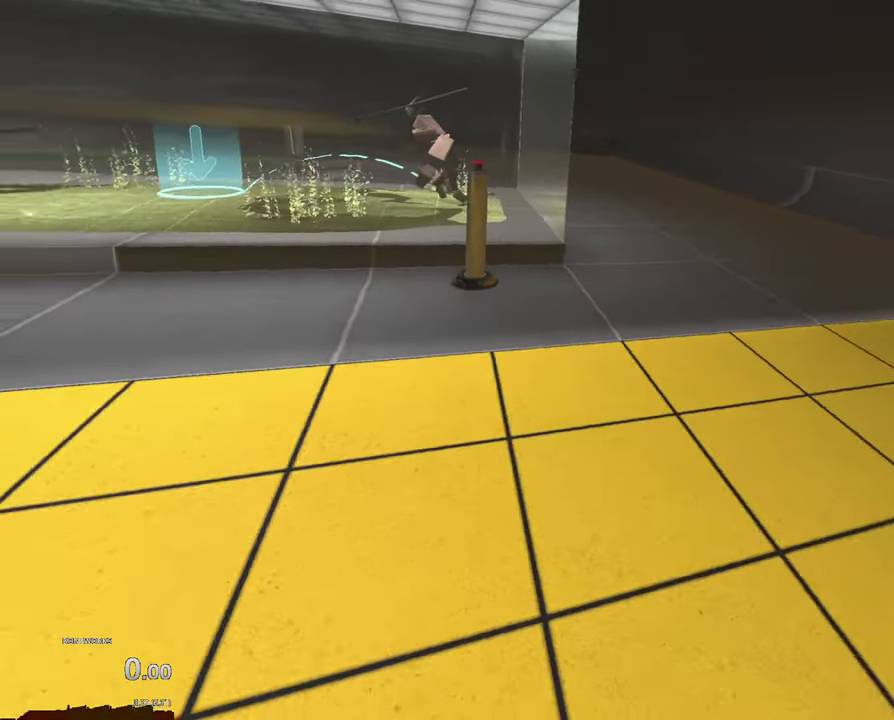
{"buttons": [], "left_stick": "down", "right_stick": "center", "events": [[133, "left_stick", "right"], [300, "left_stick", "down-right"], [483, "left_stick", "down"]]}